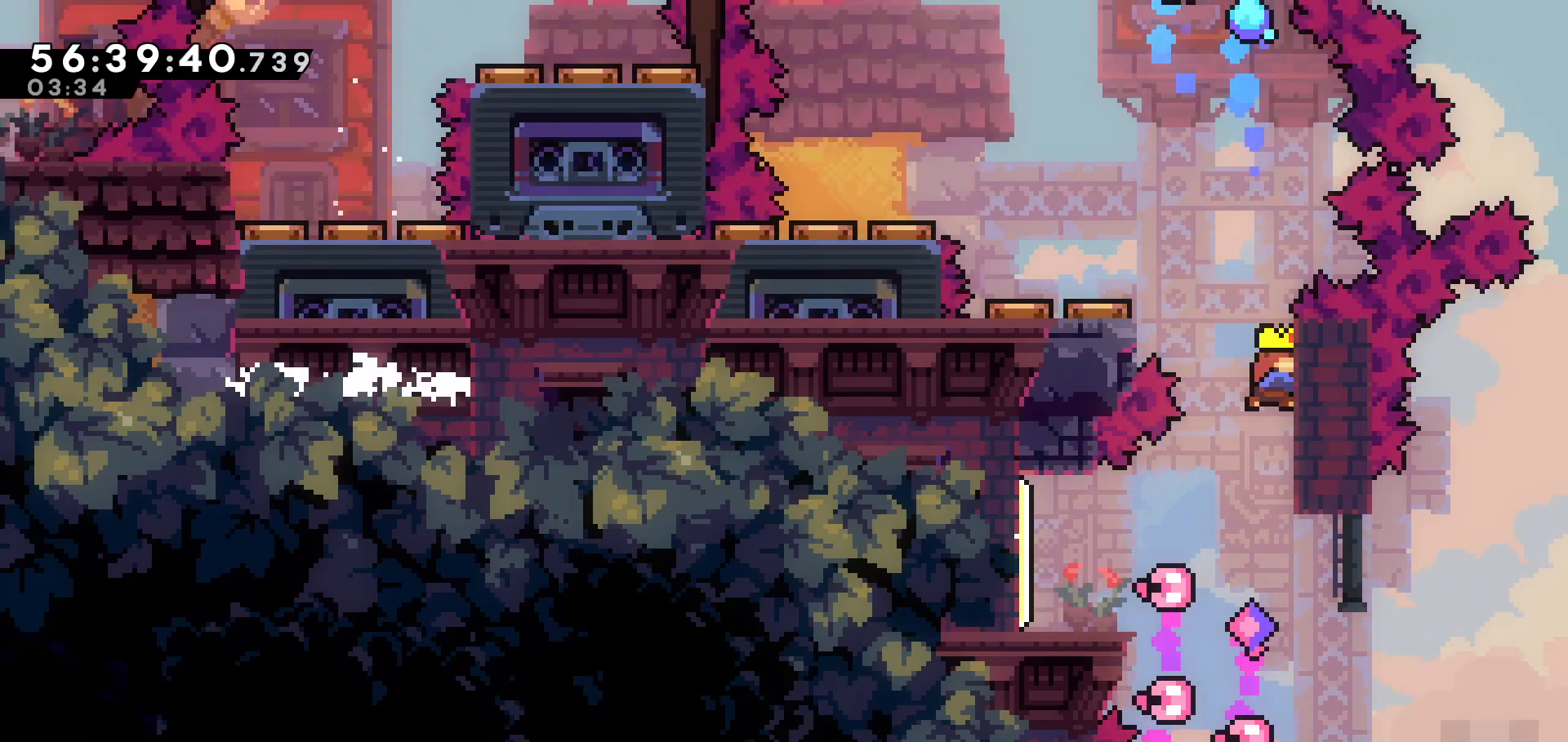
Gameplay with keyboard; each line is a JSON object with the keys held at the frame after it. "events" lists presses ("down") and releases ("up") of "dash", "demo", "down", "grab", "jump", "jump2", "left", "pause", "right" and "up" between this image and that frame as [ms after this image, input, new state], when the widget could be followed in between. No other keys are recorded. Mouse input is not recorded. Key names are as the overlay labels them; some are game actions (e.g. jump) rather than physical keys.
{"keys": ["left"], "events": [[183, "dash", "up"], [183, "grab", "up"], [217, "left", "up"], [267, "up", "up"], [467, "left", "down"]]}
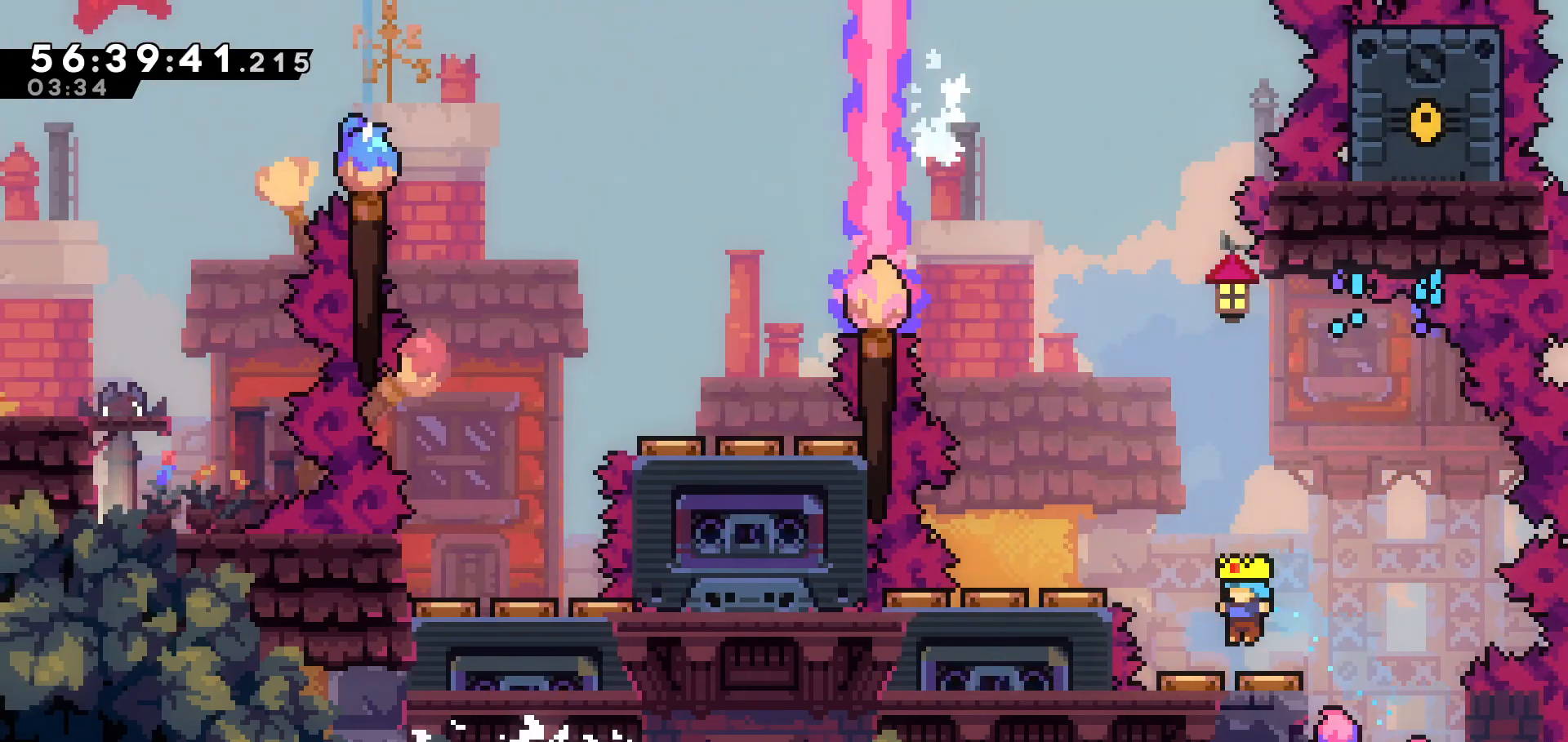
{"keys": ["left"], "events": []}
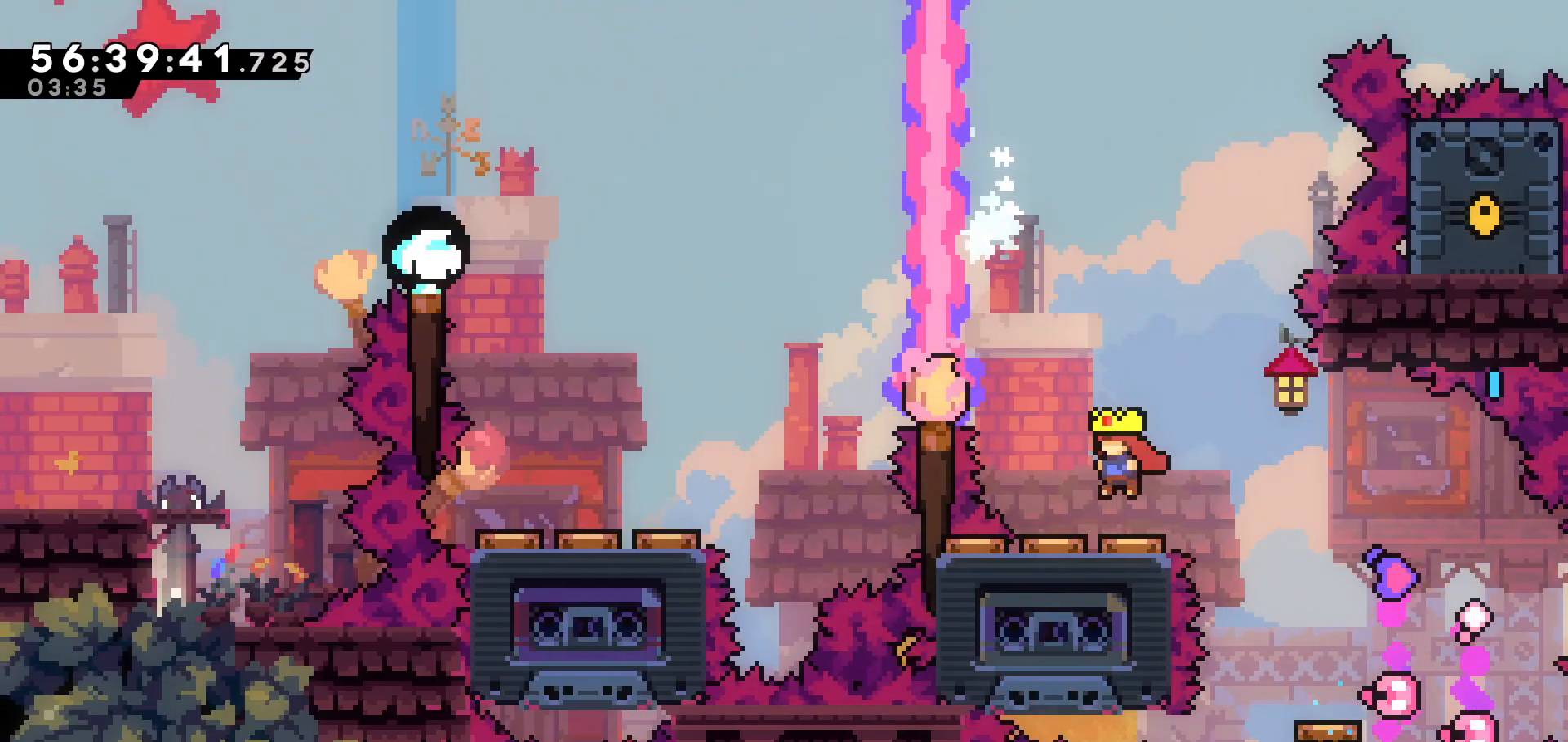
{"keys": ["left", "up"], "events": [[17, "left", "up"], [317, "left", "down"], [483, "up", "down"]]}
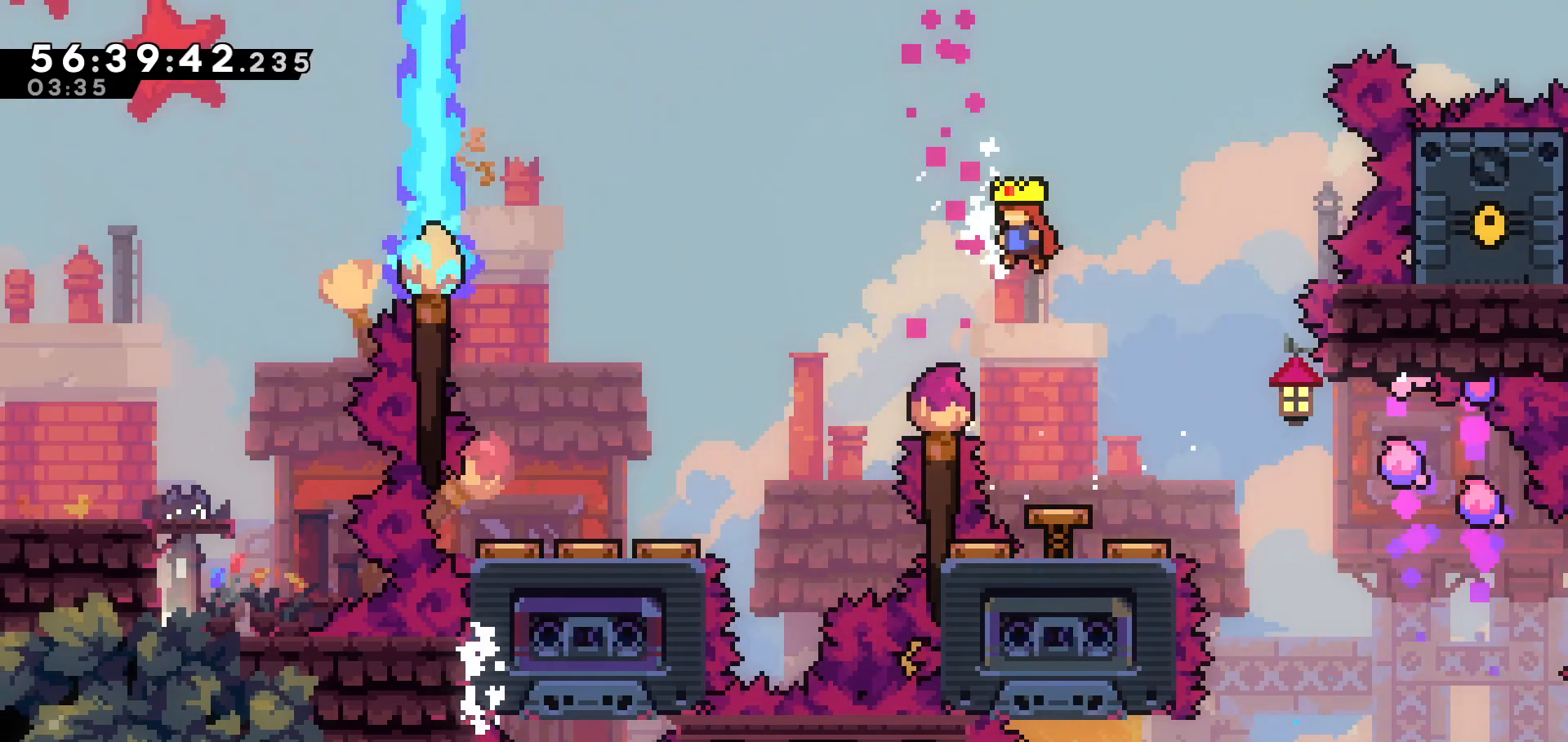
{"keys": ["left"], "events": [[67, "dash", "down"], [267, "dash", "up"], [317, "up", "up"]]}
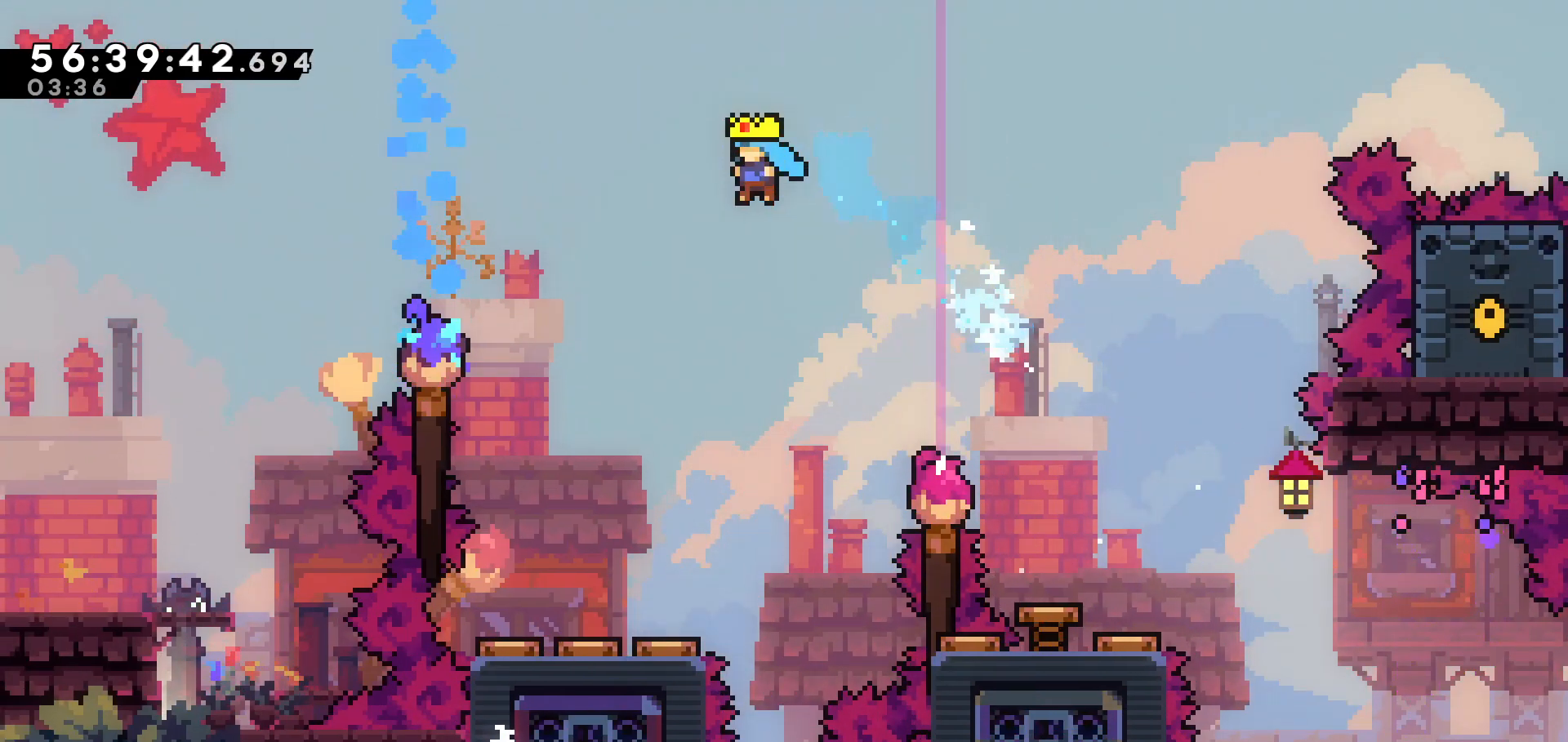
{"keys": [], "events": [[67, "down", "down"], [183, "left", "up"], [467, "down", "up"]]}
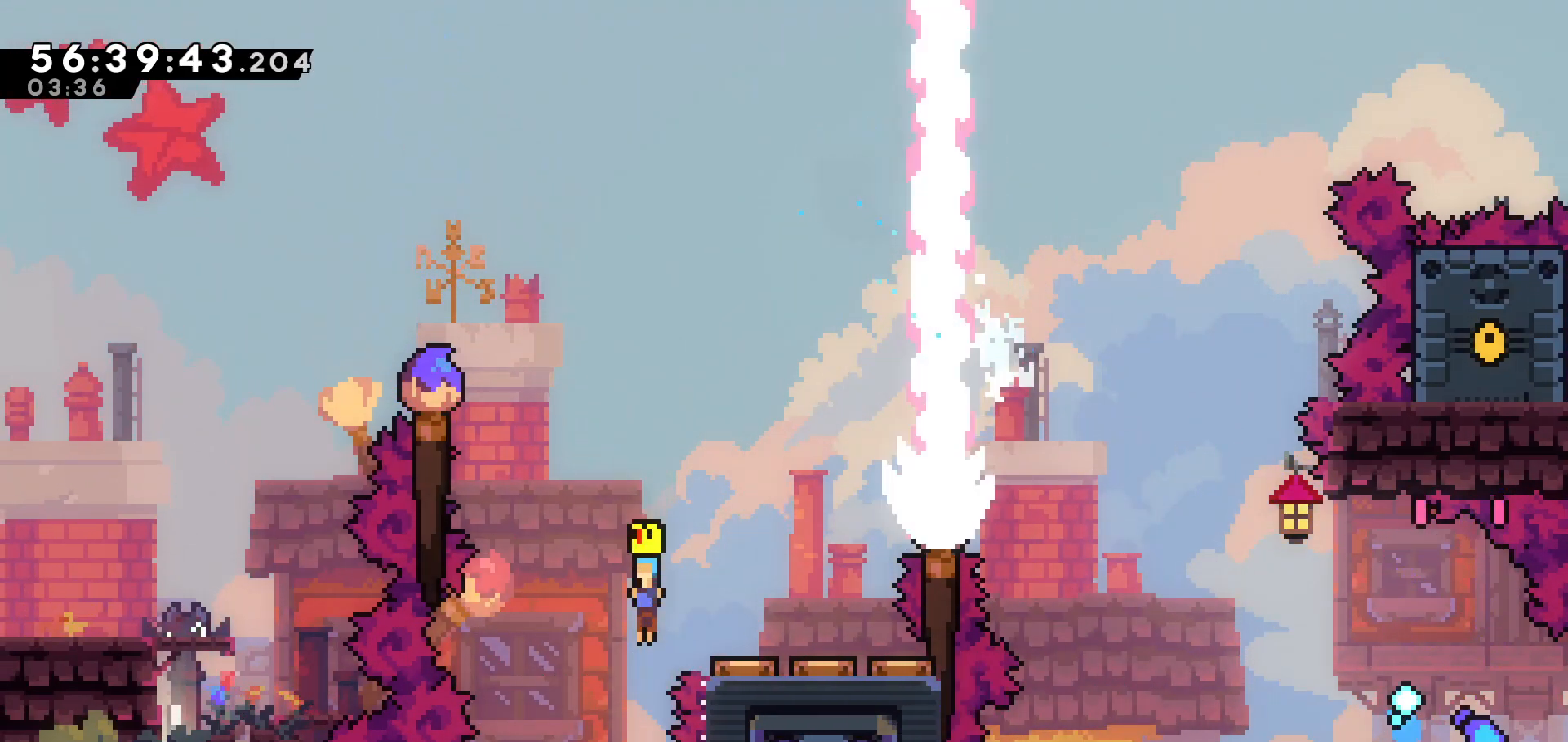
{"keys": ["right"], "events": [[17, "left", "down"], [267, "left", "up"], [367, "right", "down"]]}
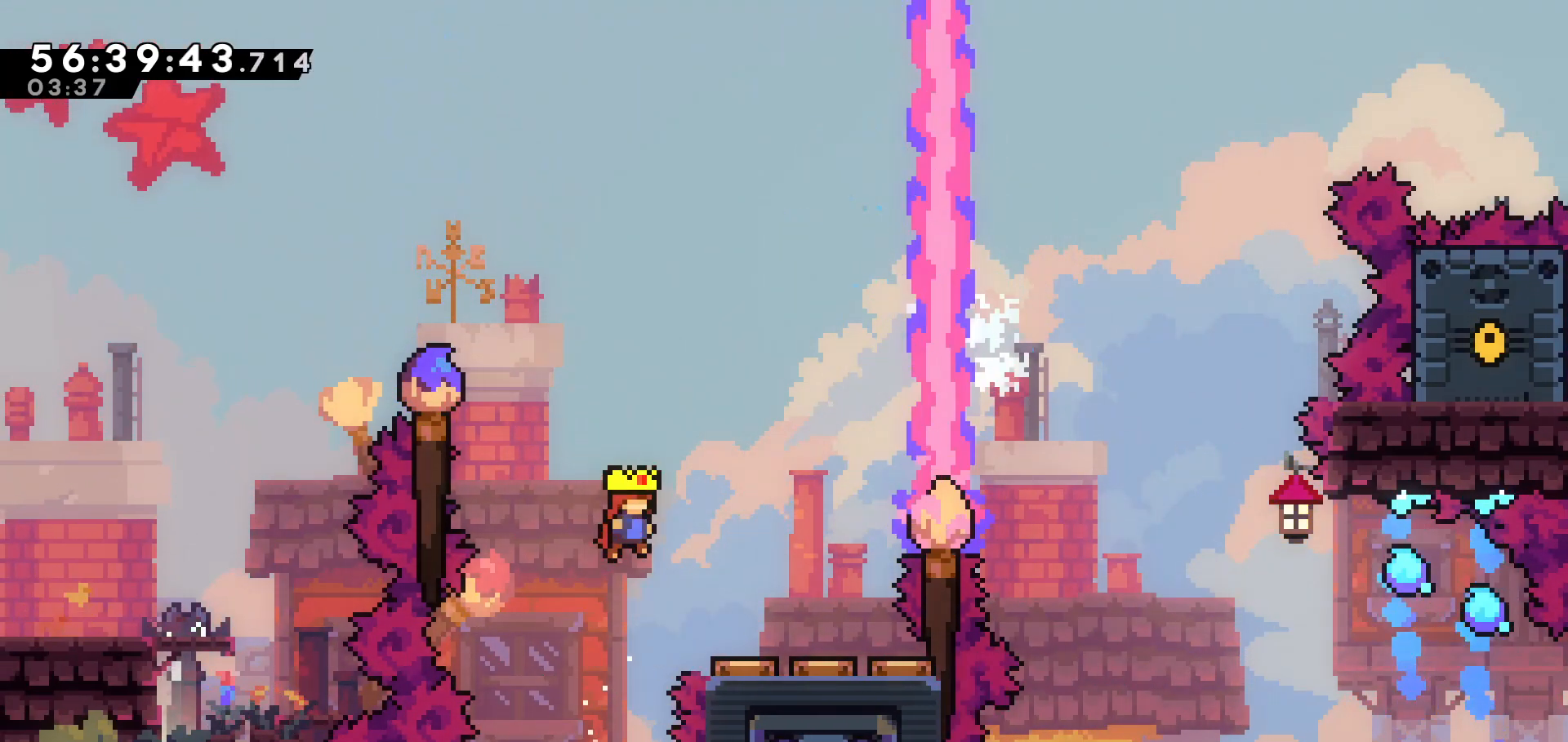
{"keys": [], "events": [[217, "right", "up"]]}
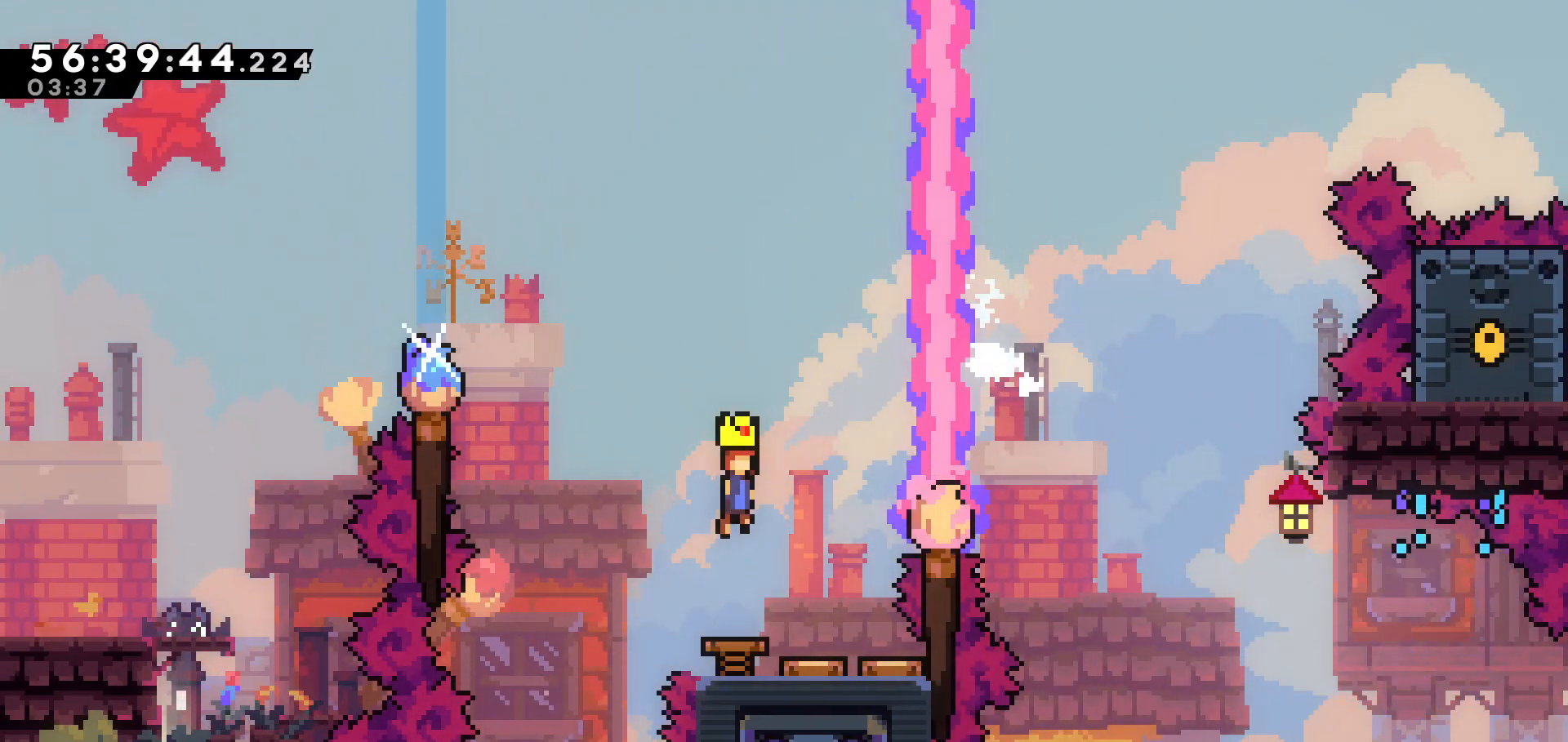
{"keys": [], "events": [[133, "left", "down"], [333, "left", "up"]]}
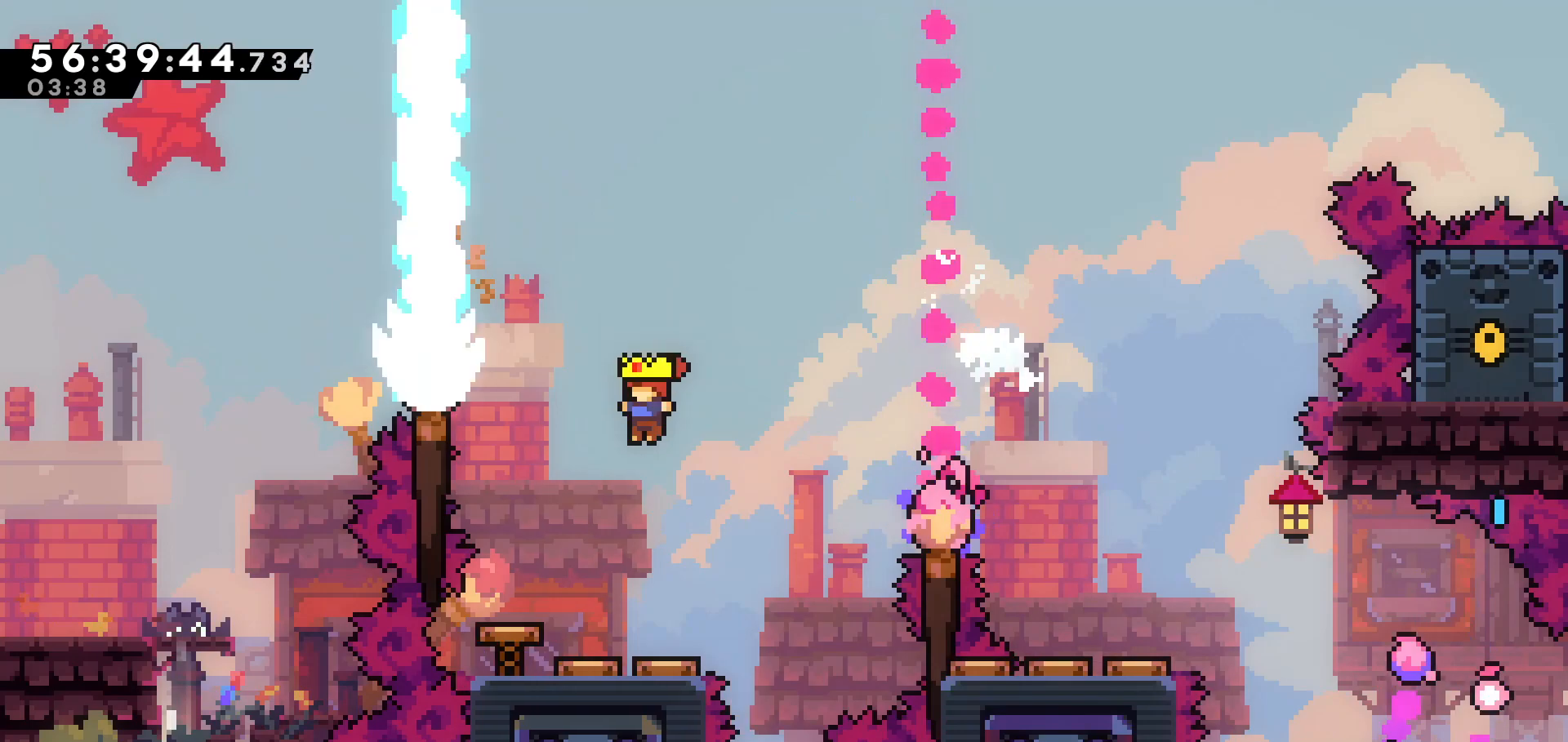
{"keys": [], "events": [[67, "left", "down"], [267, "left", "up"]]}
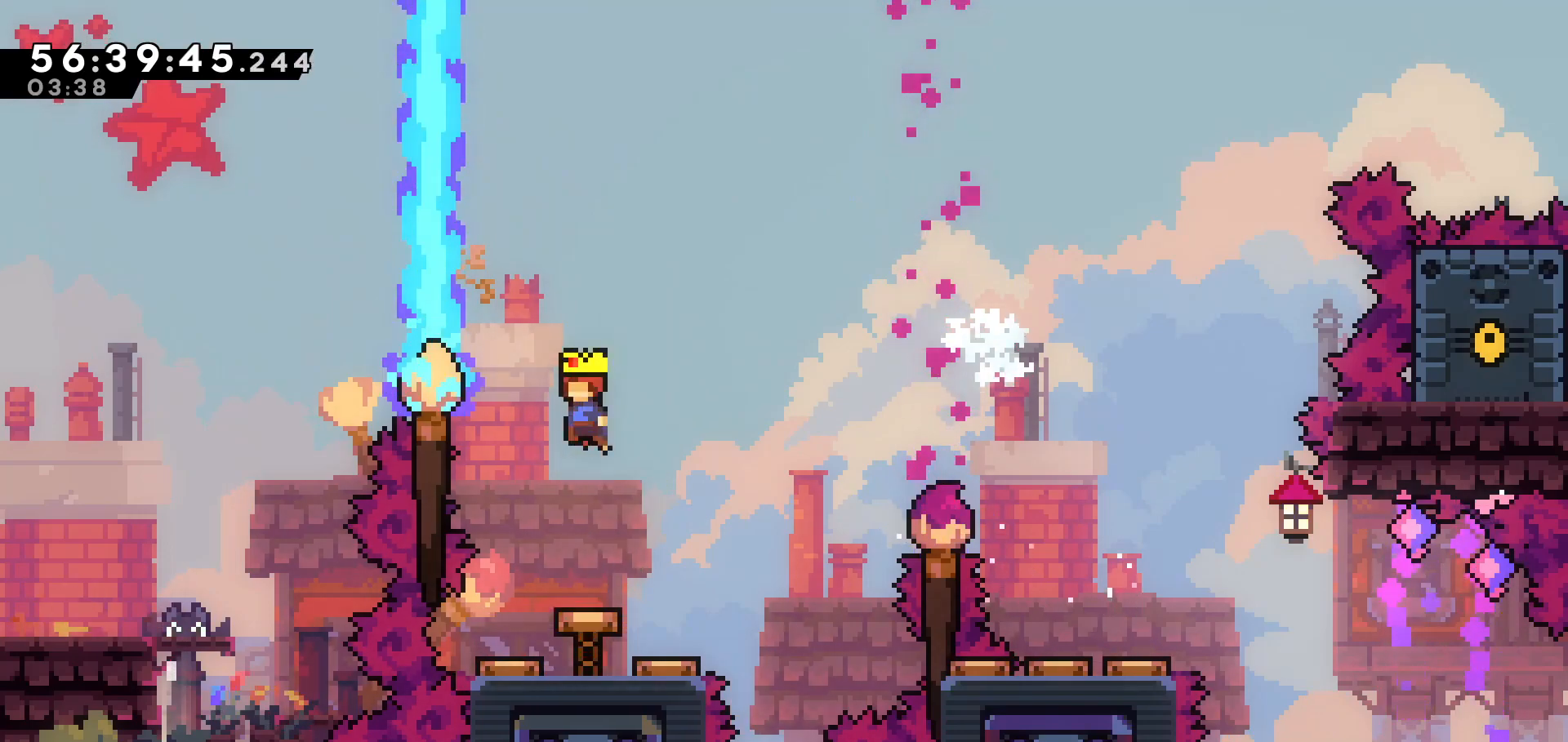
{"keys": ["down"], "events": [[133, "down", "down"]]}
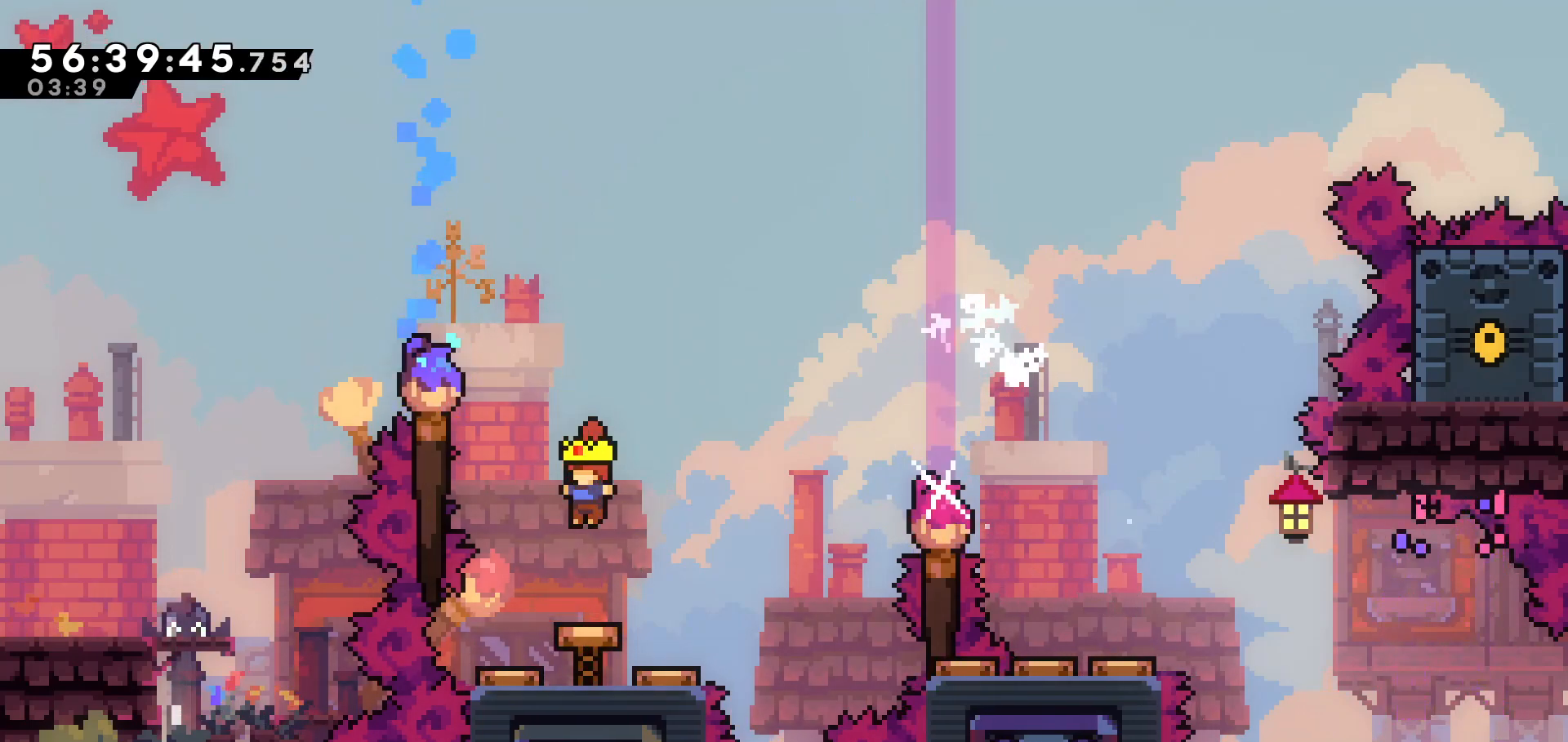
{"keys": ["left", "up"], "events": [[133, "down", "up"], [467, "left", "down"], [467, "up", "down"]]}
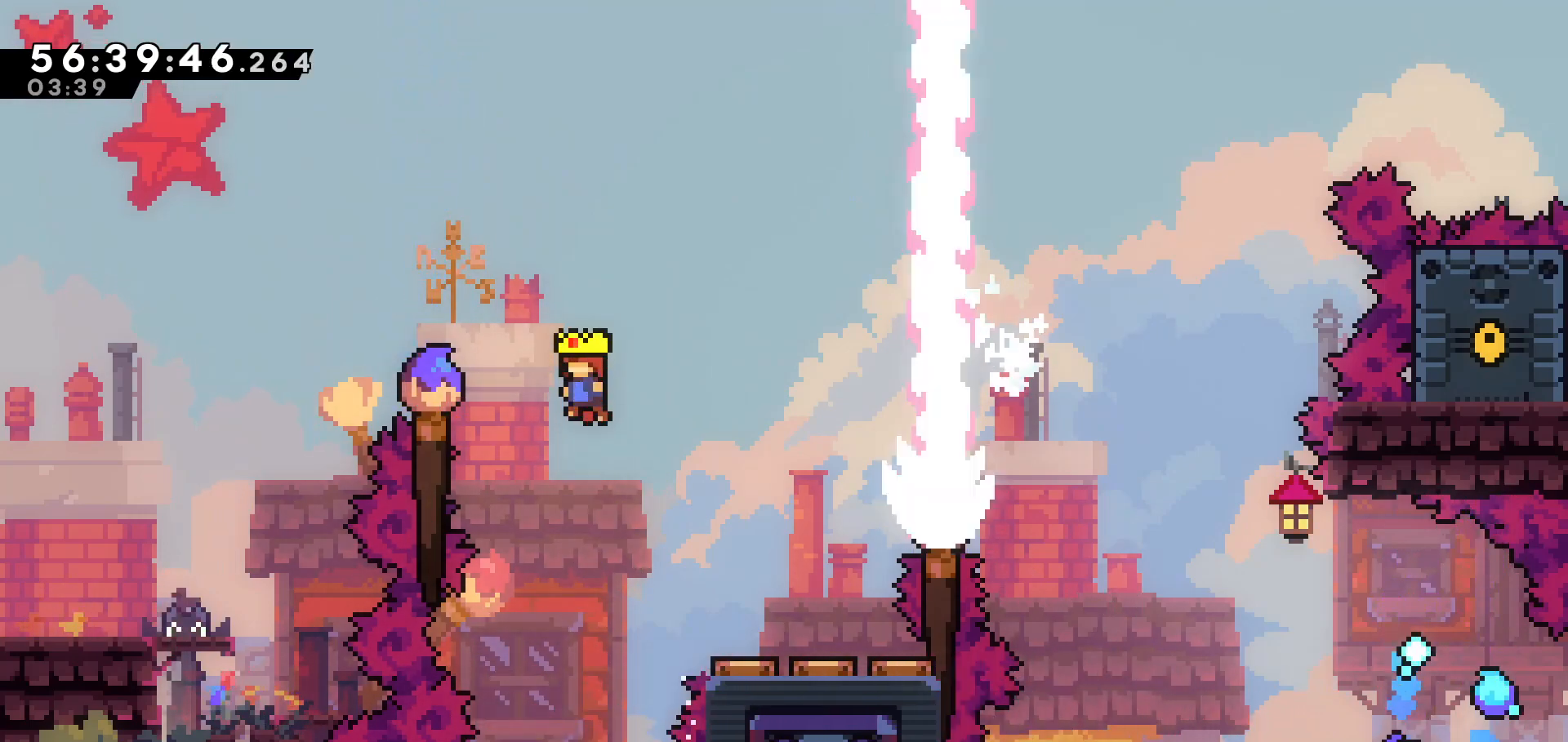
{"keys": ["left"], "events": [[67, "dash", "down"], [267, "dash", "up"], [367, "up", "up"]]}
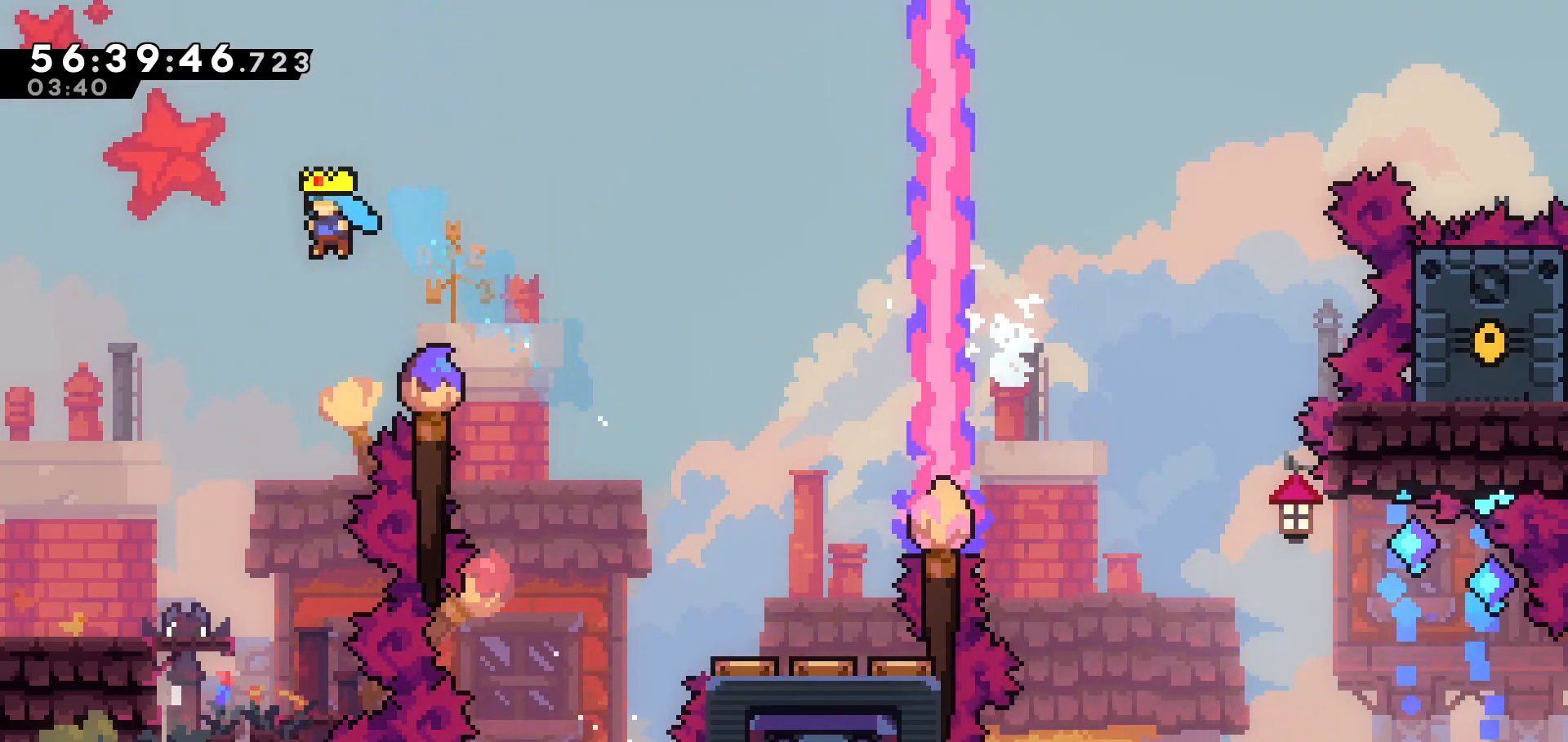
{"keys": ["left"], "events": []}
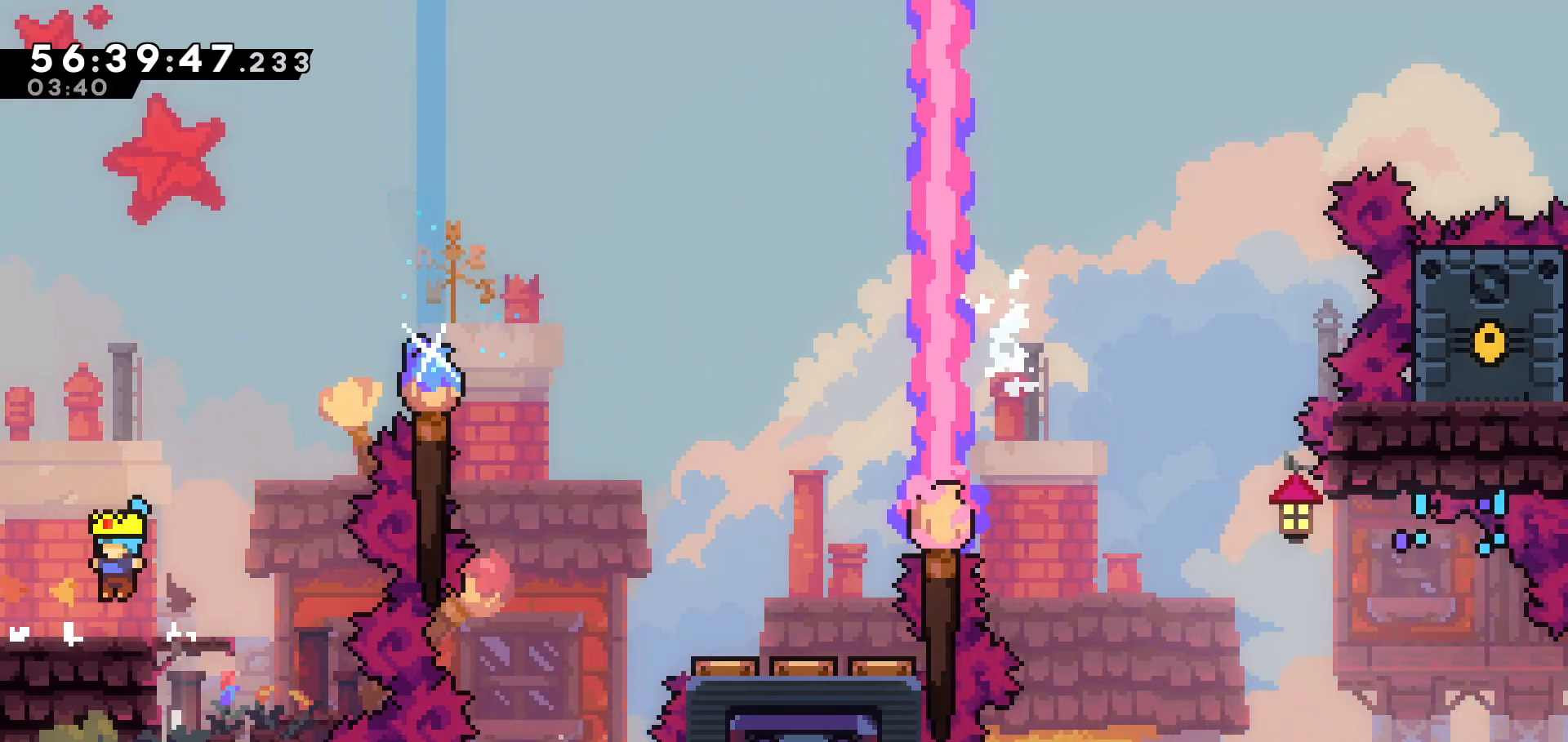
{"keys": [], "events": [[17, "left", "up"]]}
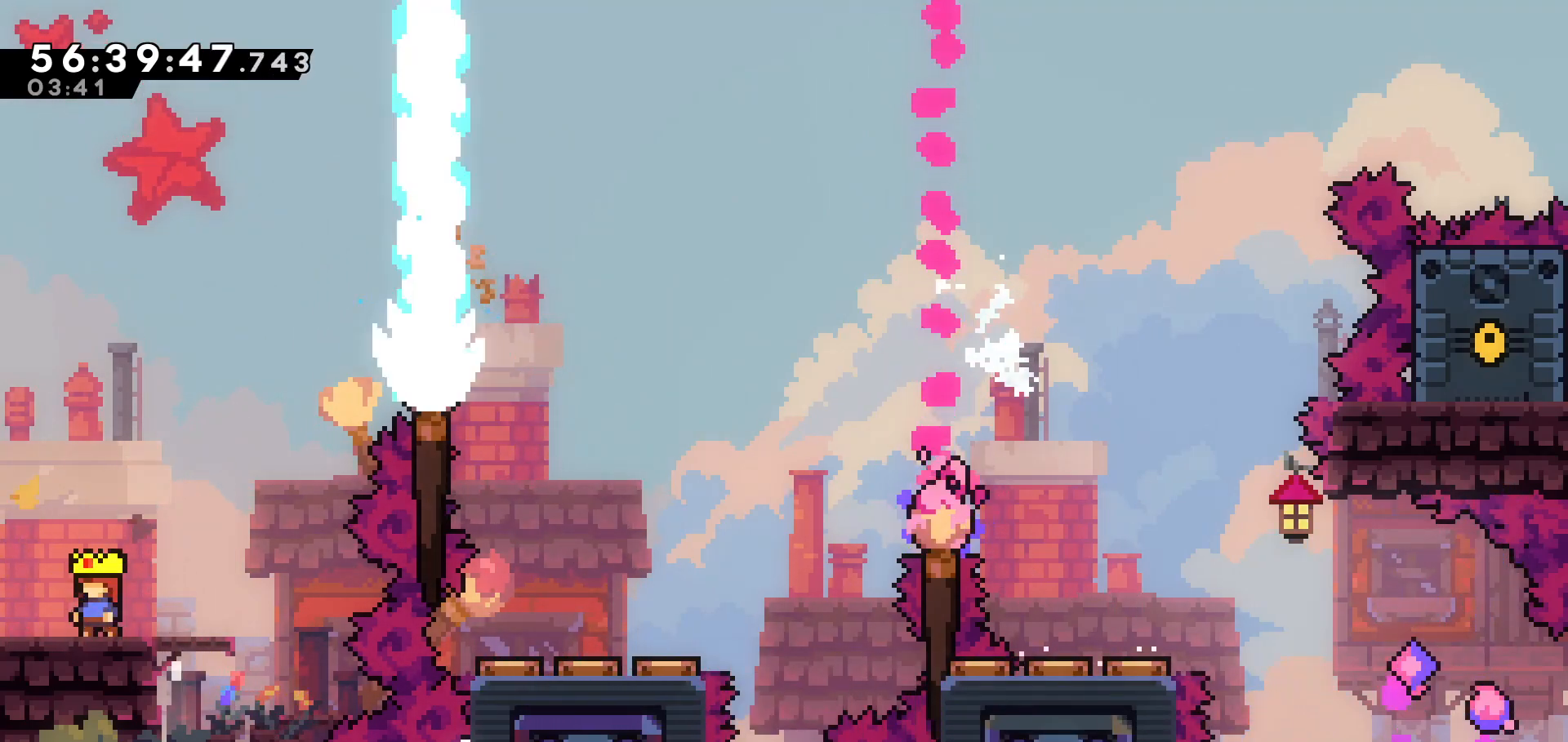
{"keys": ["left"], "events": [[383, "left", "down"]]}
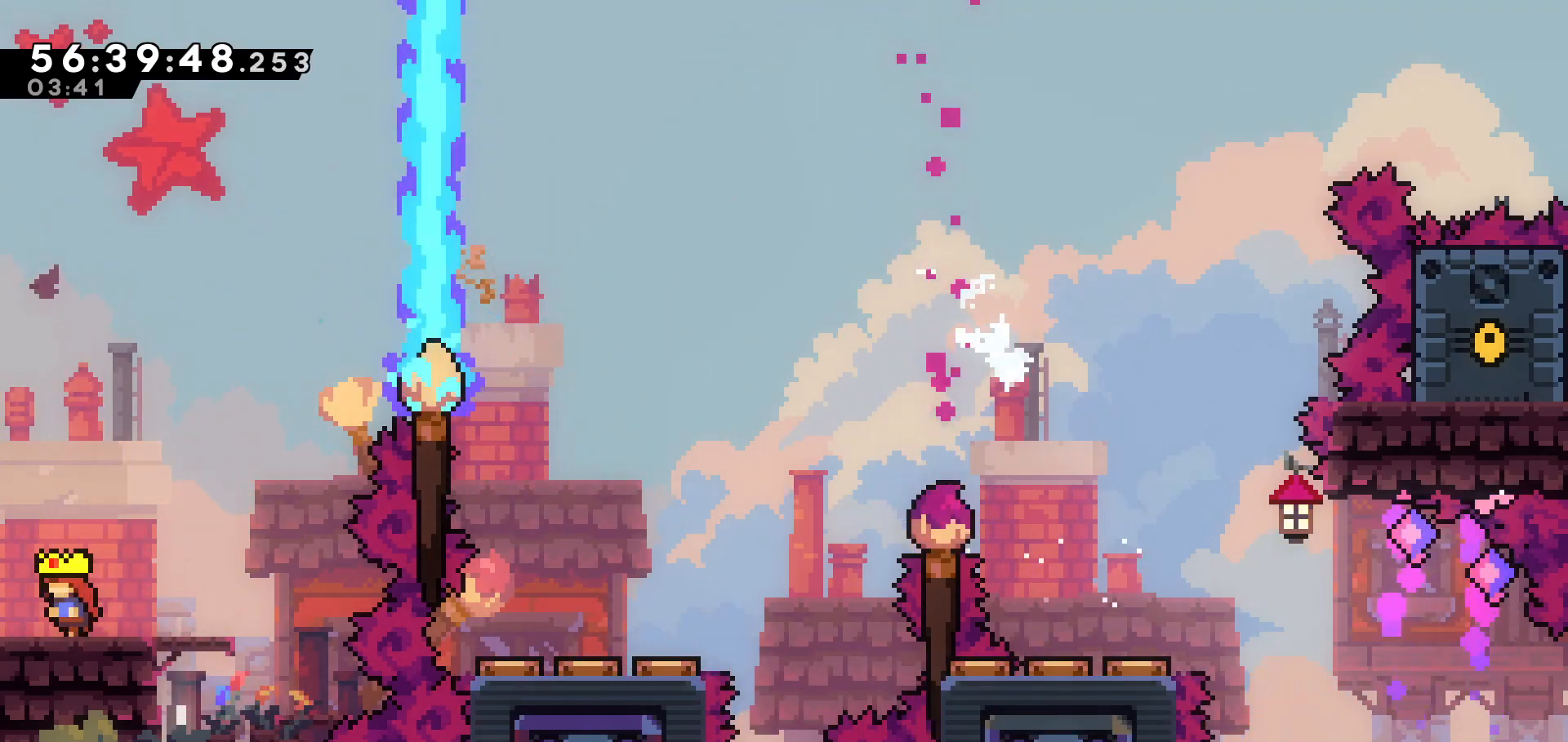
{"keys": [], "events": [[367, "left", "up"]]}
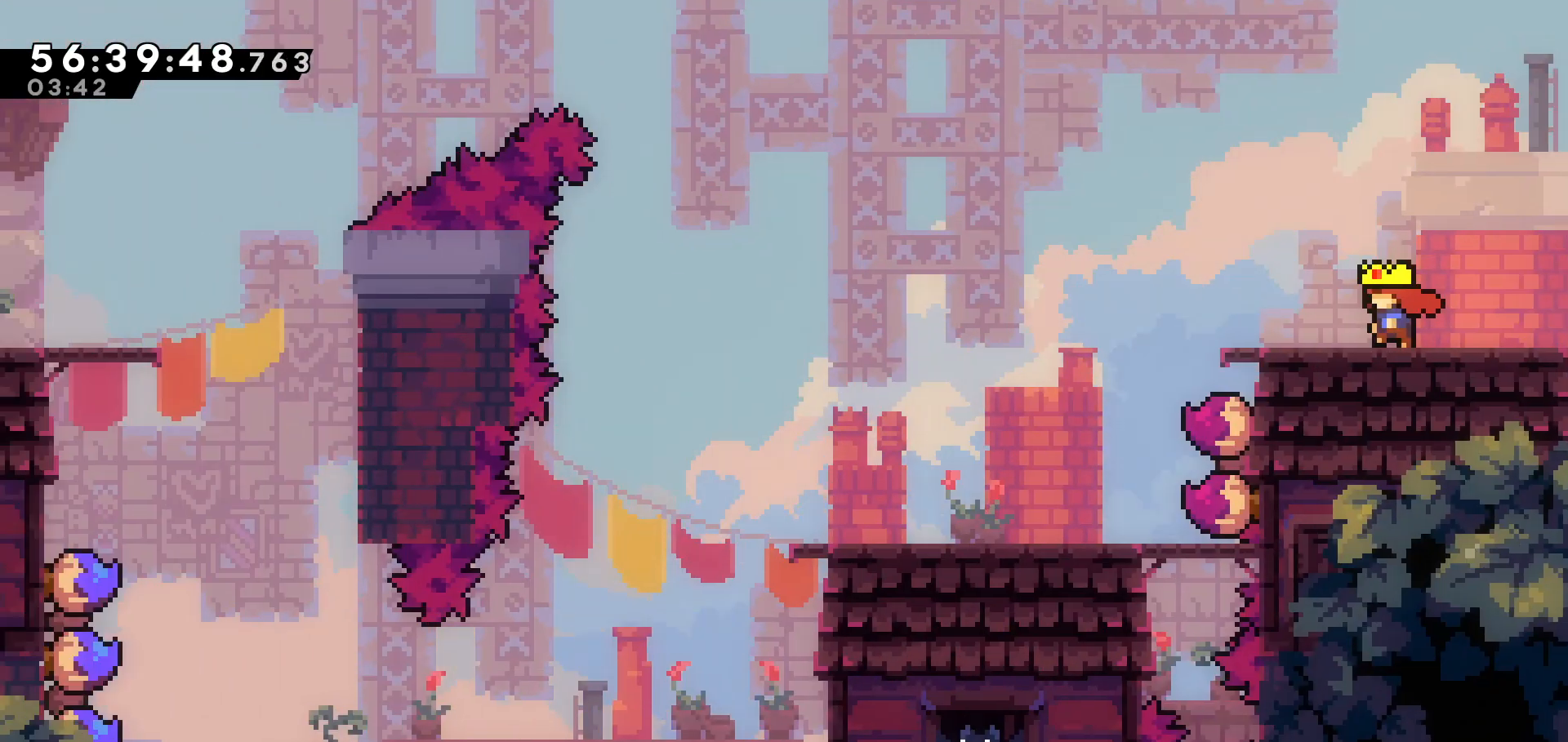
{"keys": [], "events": []}
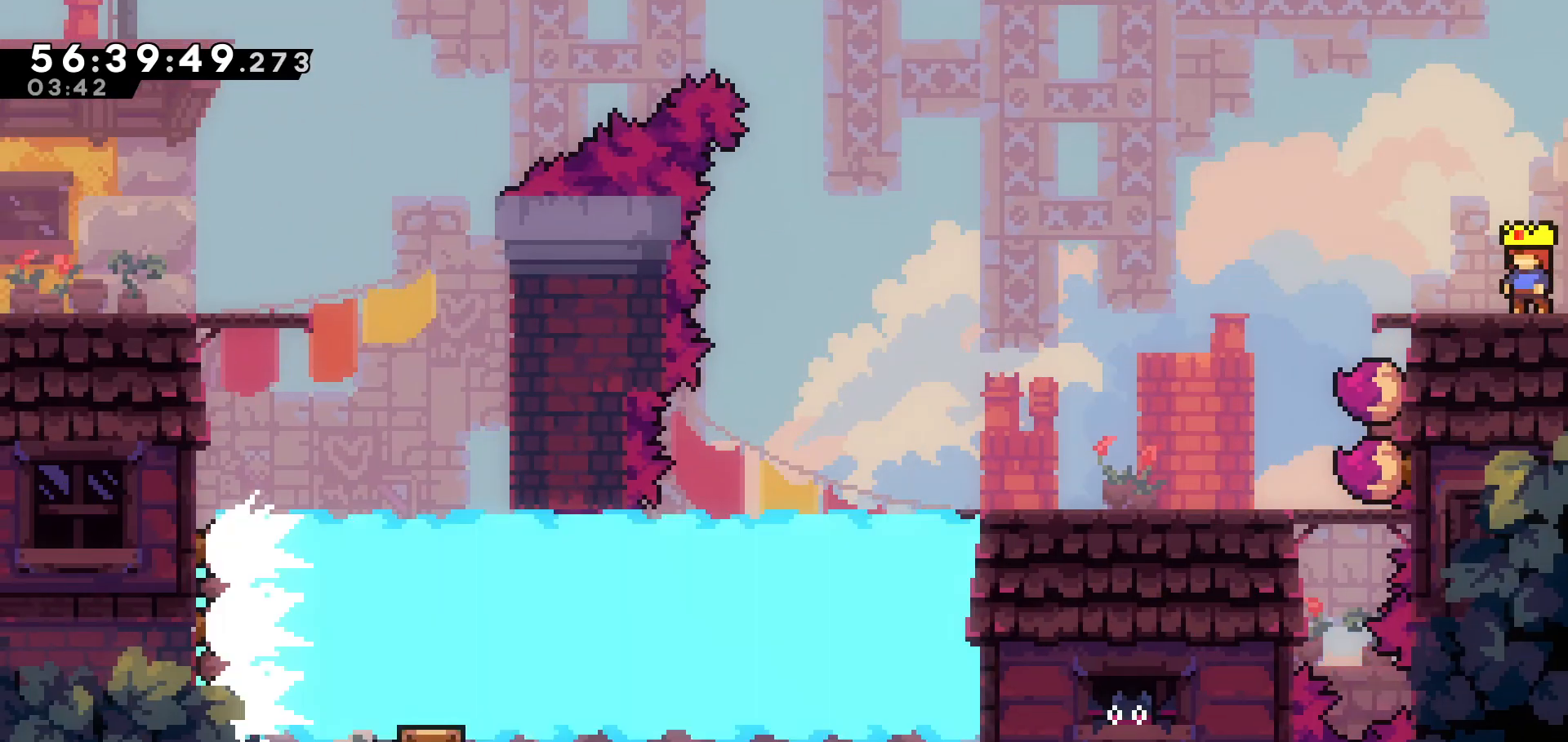
{"keys": ["left"], "events": [[367, "left", "down"]]}
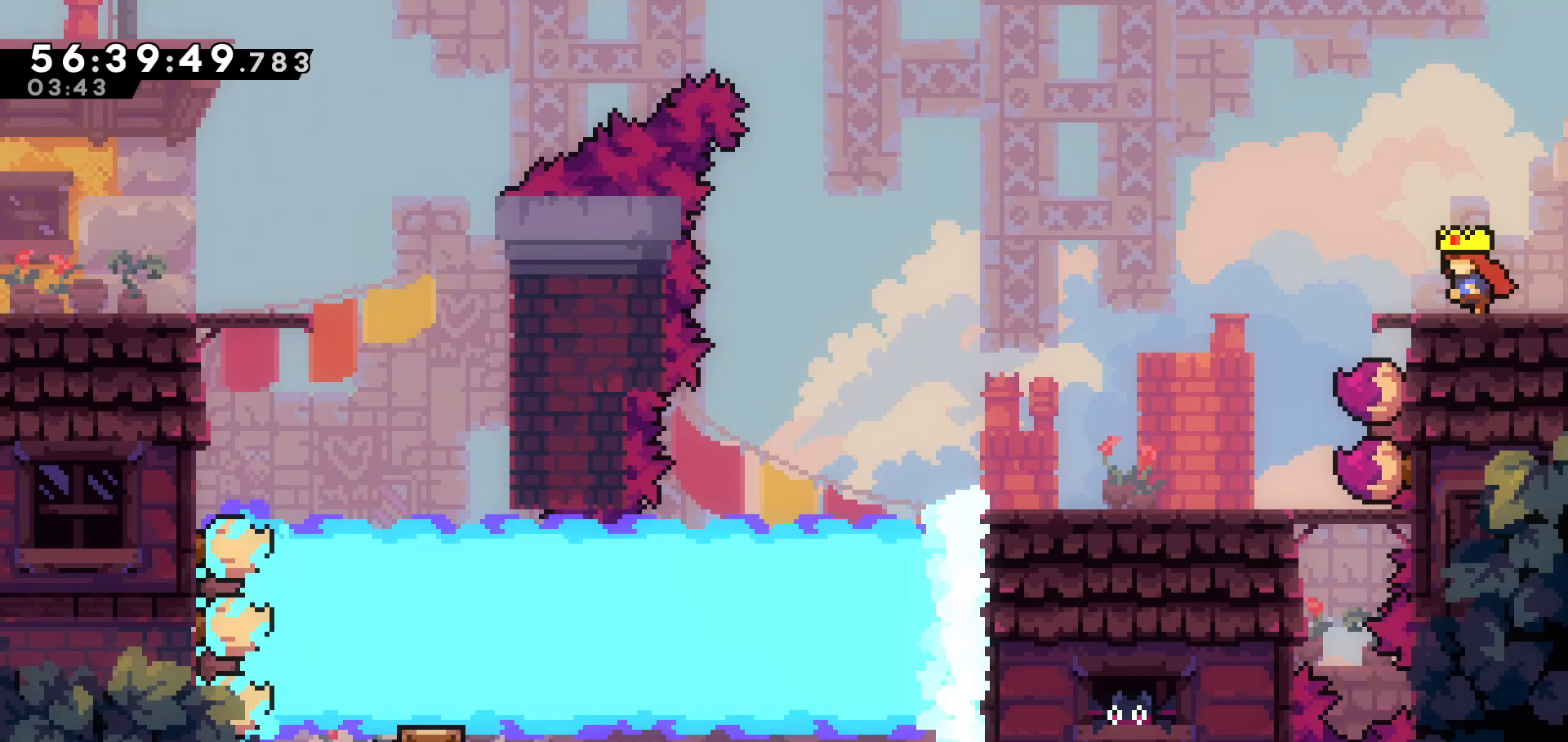
{"keys": [], "events": [[83, "left", "up"]]}
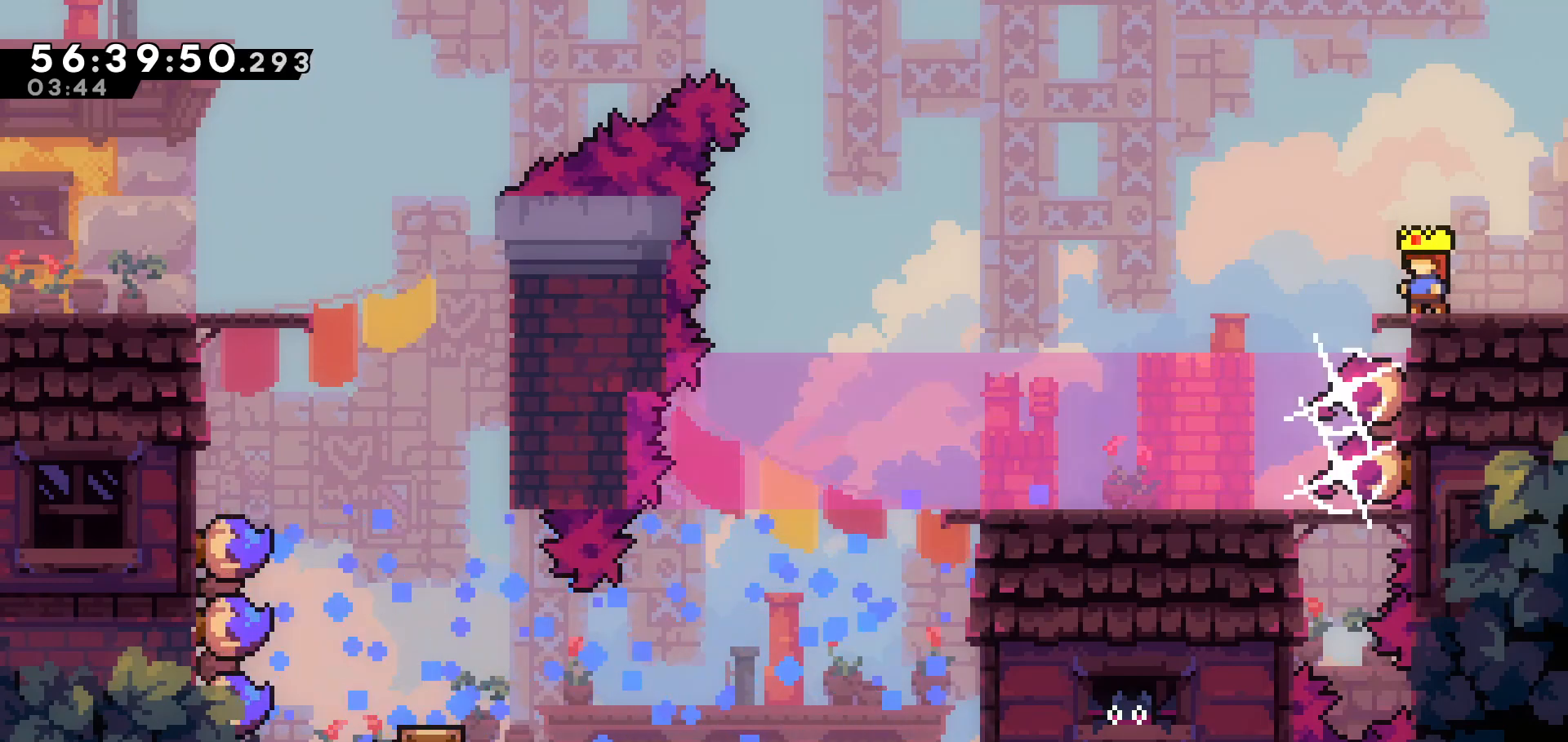
{"keys": [], "events": []}
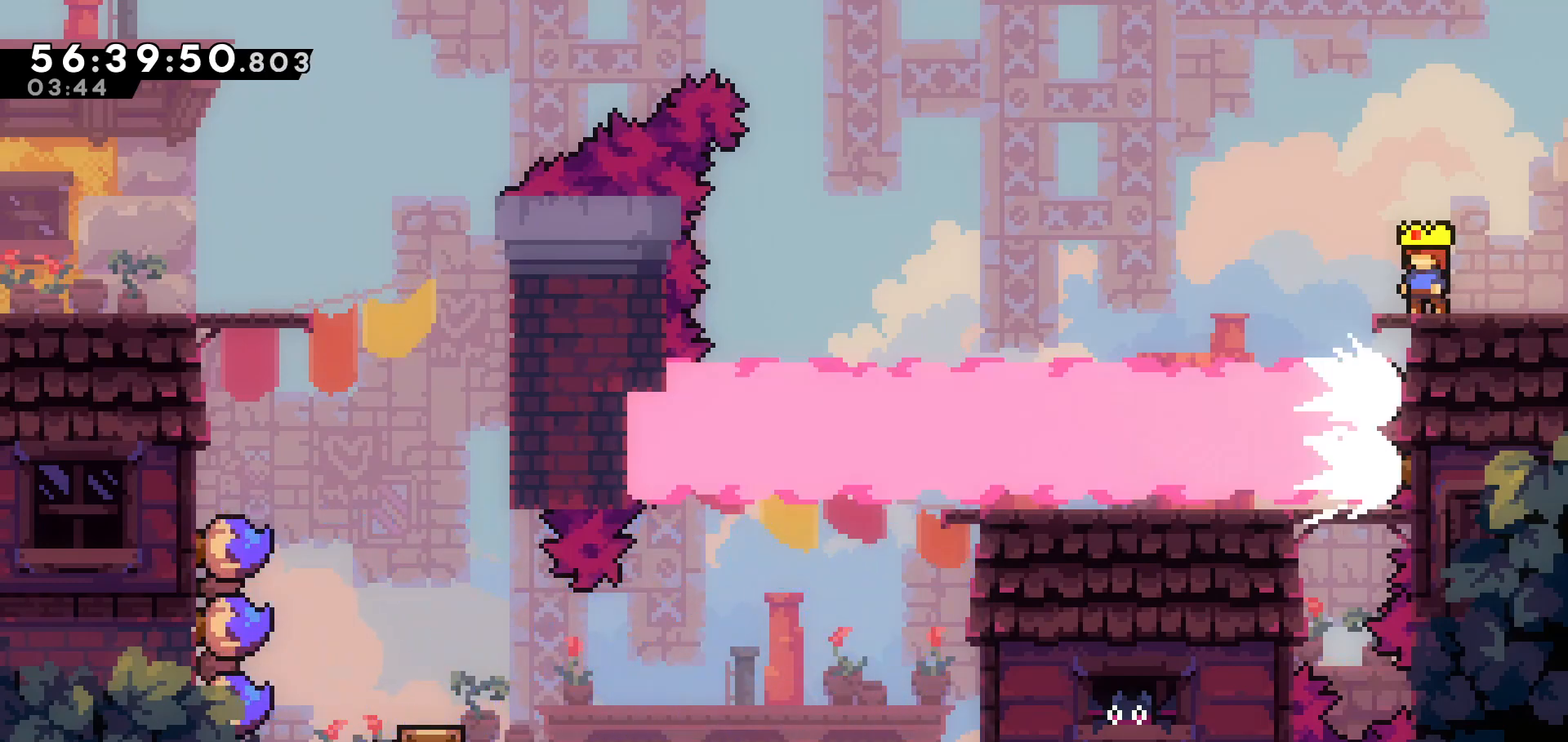
{"keys": [], "events": []}
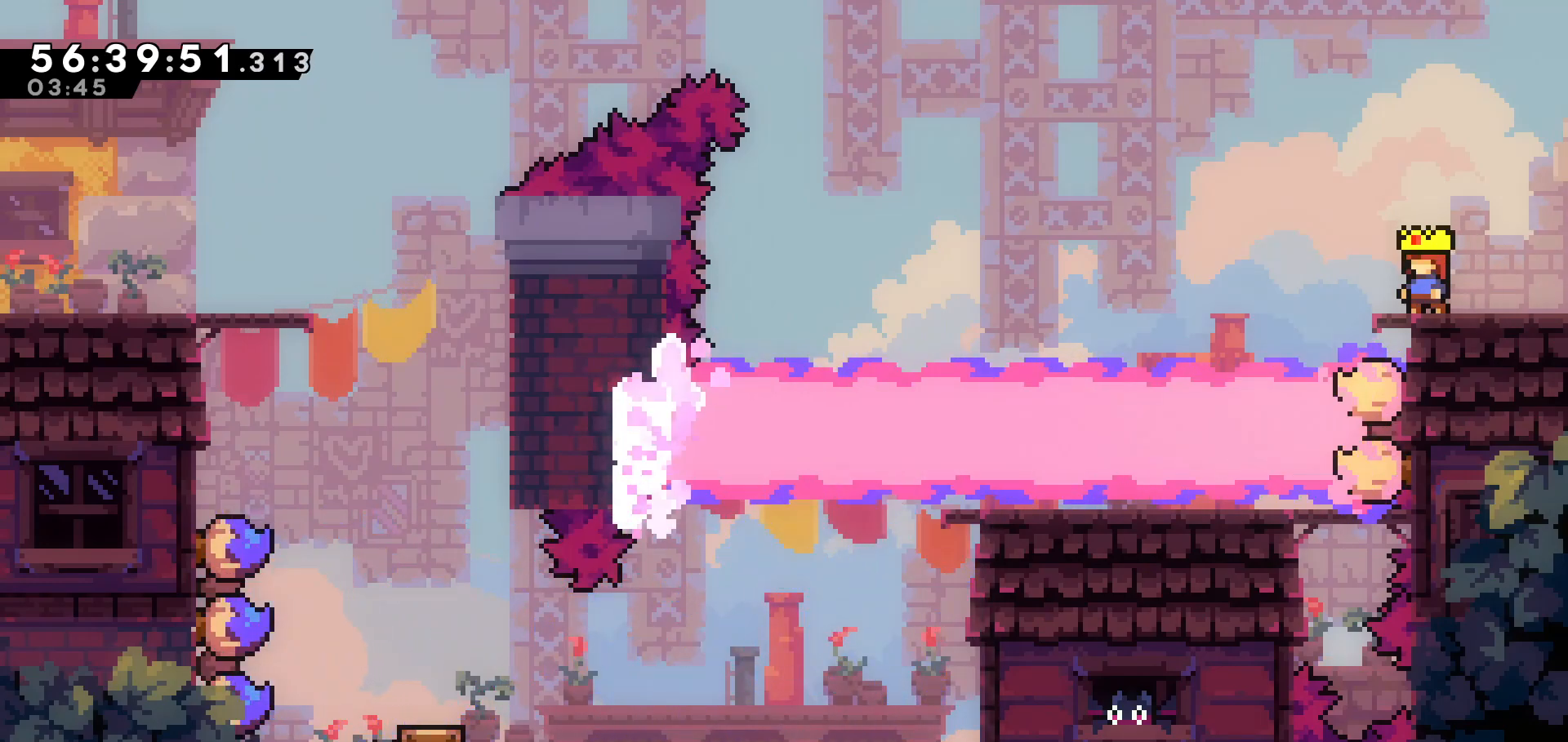
{"keys": ["dash", "left"], "events": [[317, "left", "down"], [367, "dash", "down"]]}
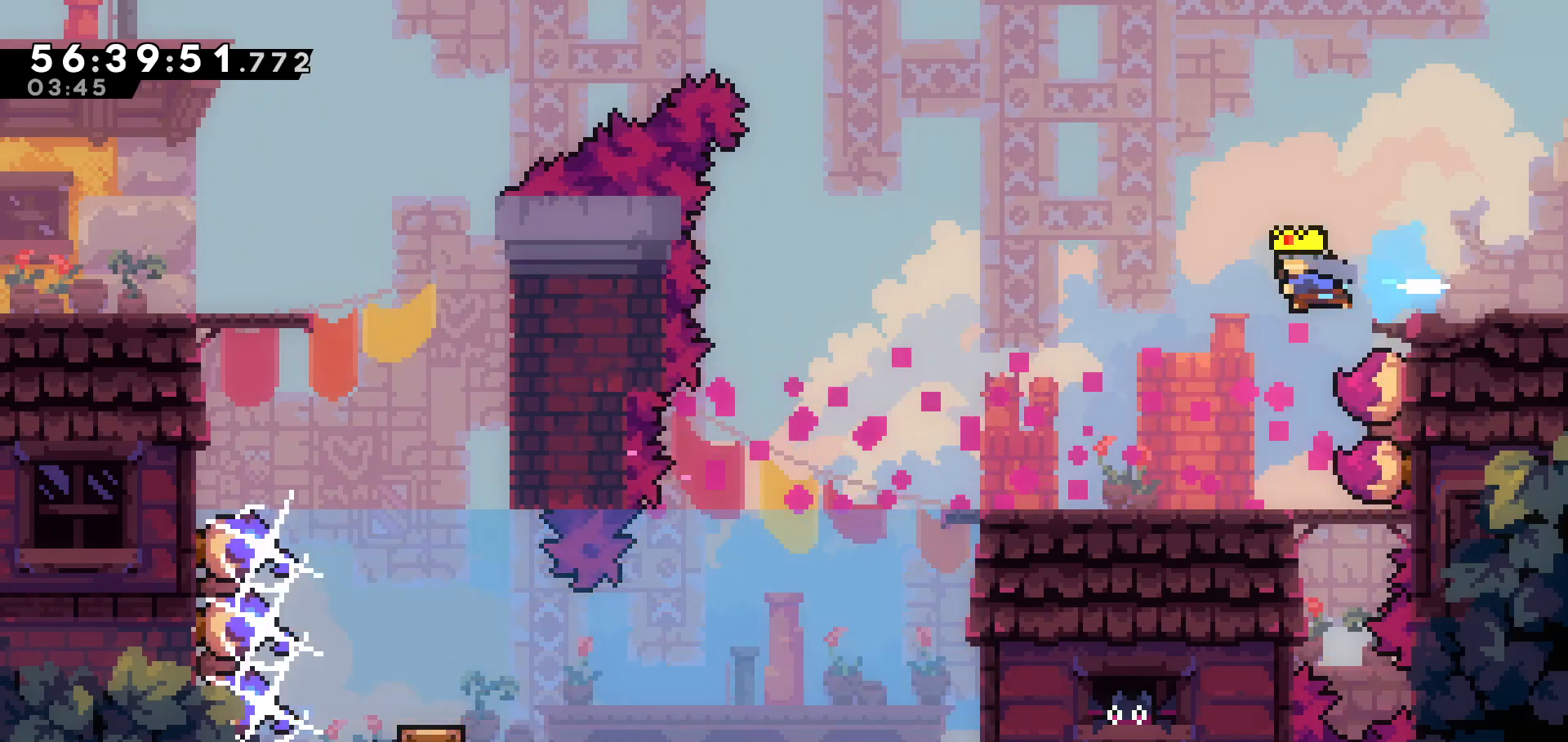
{"keys": ["left"], "events": [[17, "dash", "up"], [133, "left", "up"], [467, "left", "down"]]}
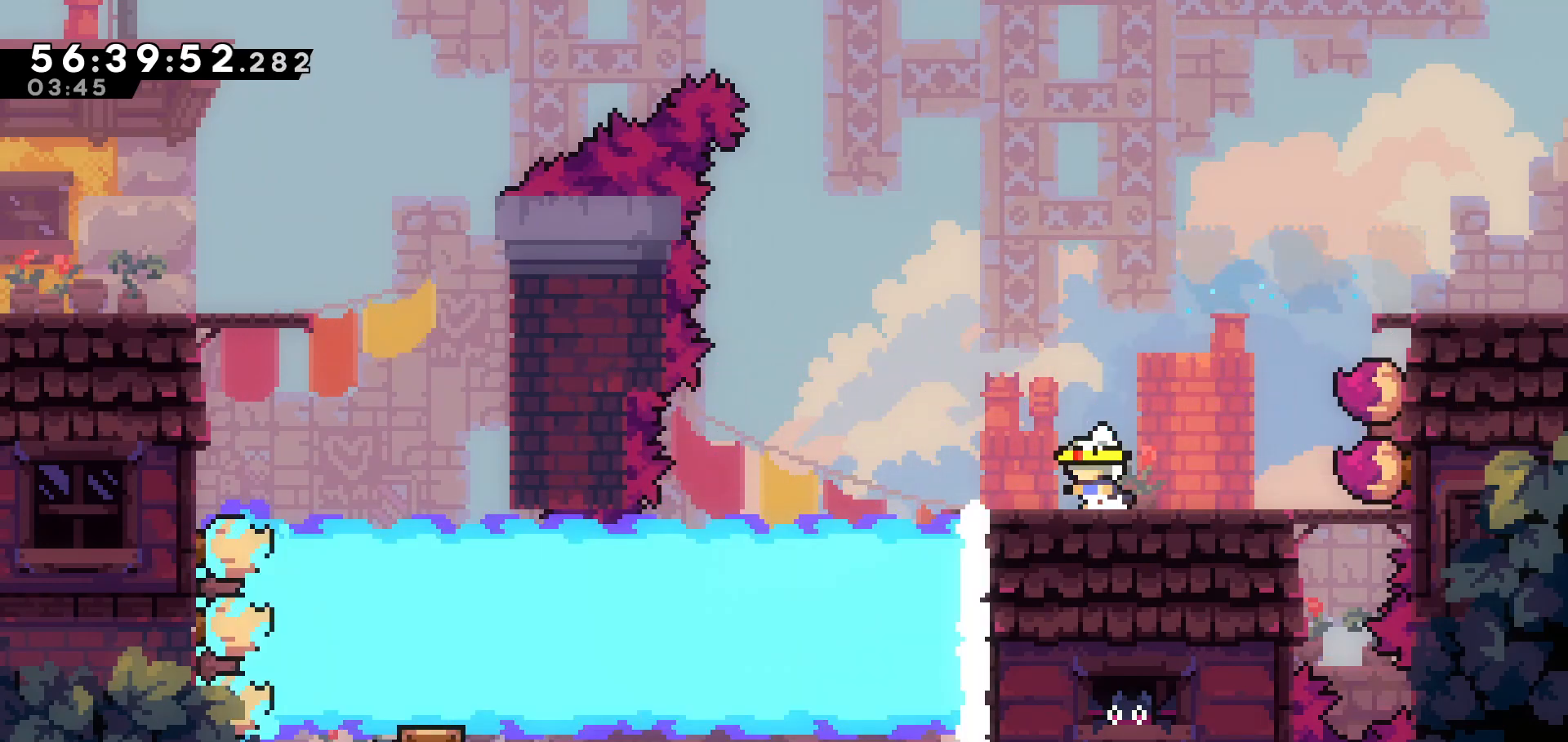
{"keys": [], "events": [[117, "left", "up"]]}
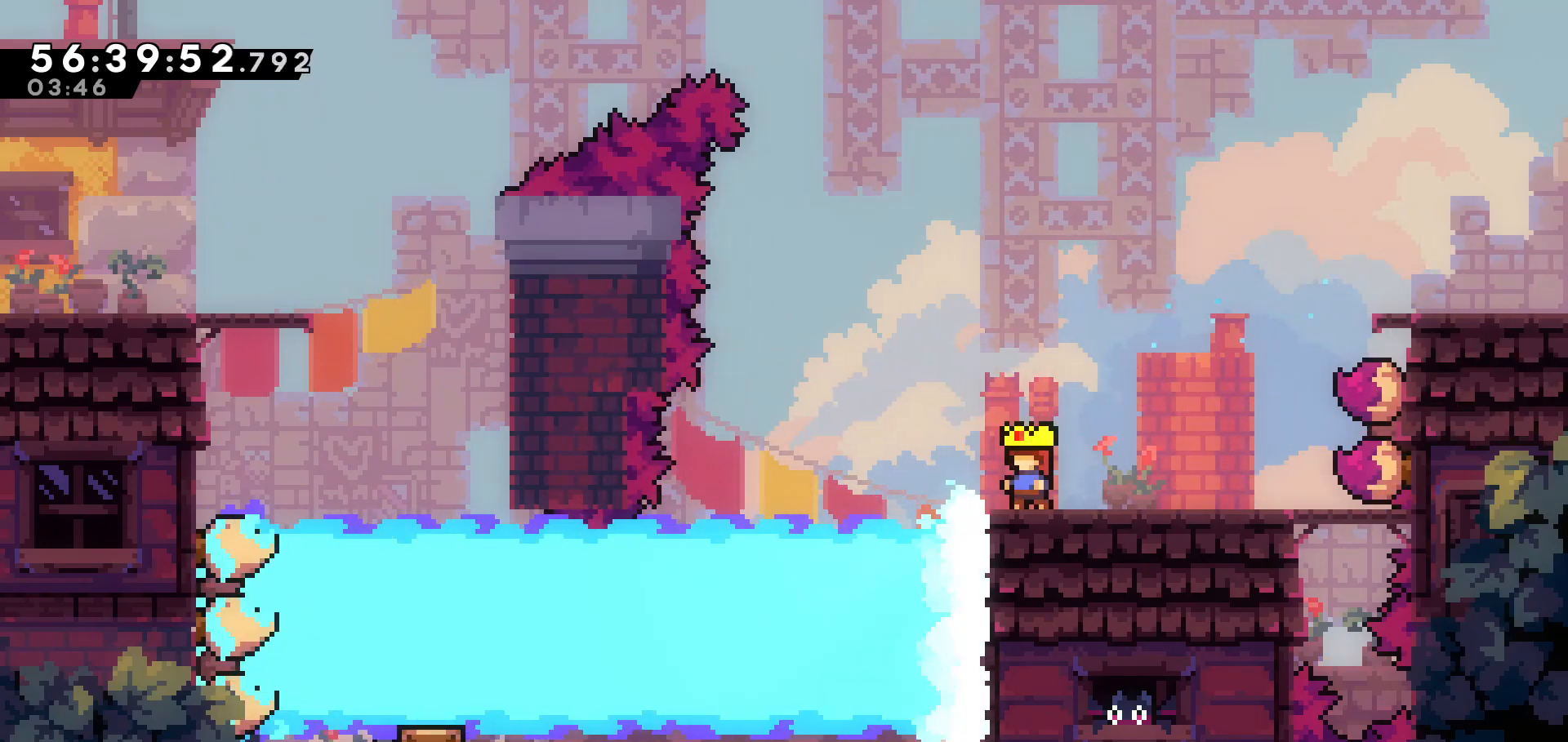
{"keys": ["left"], "events": [[33, "left", "down"]]}
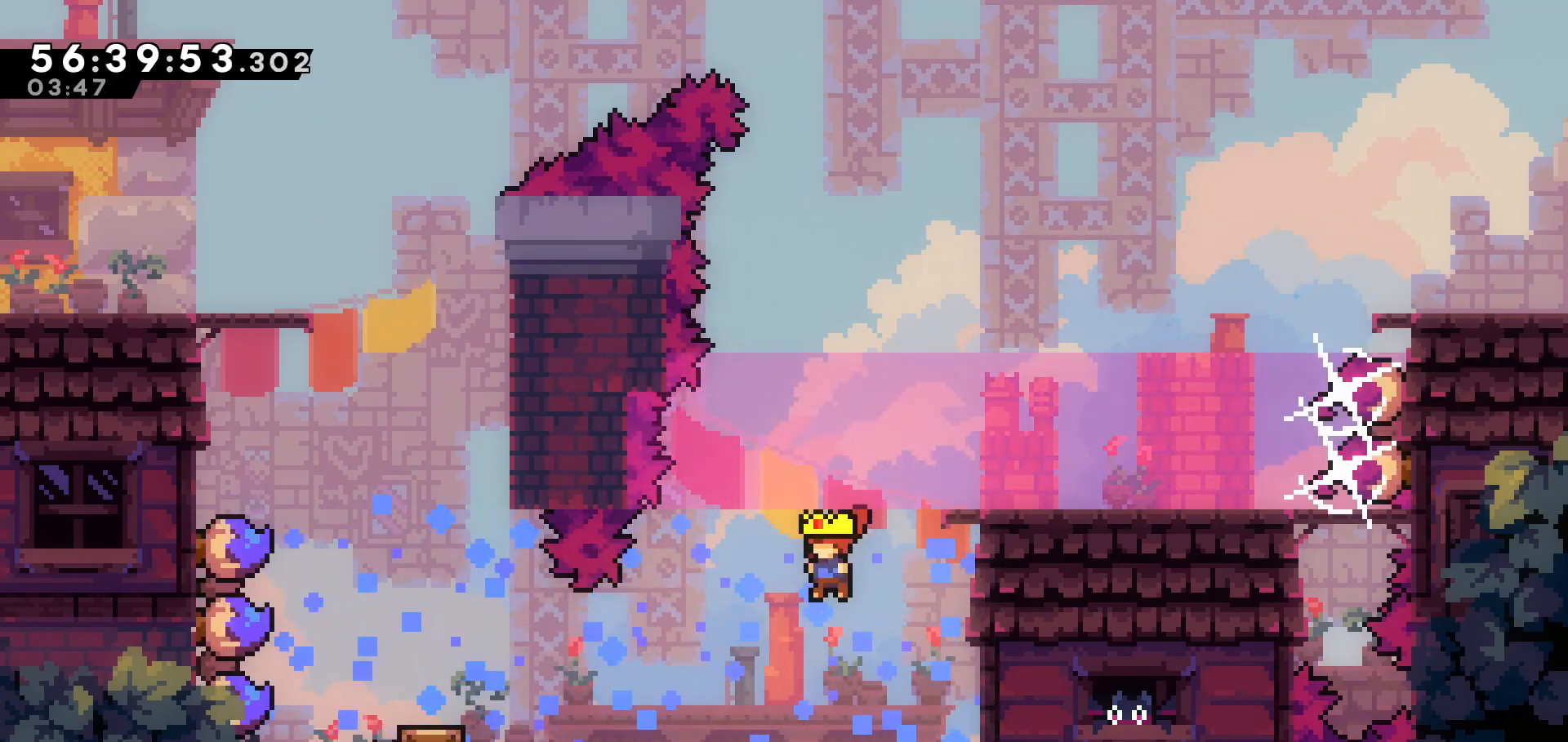
{"keys": ["left"], "events": [[83, "dash", "down"], [233, "dash", "up"]]}
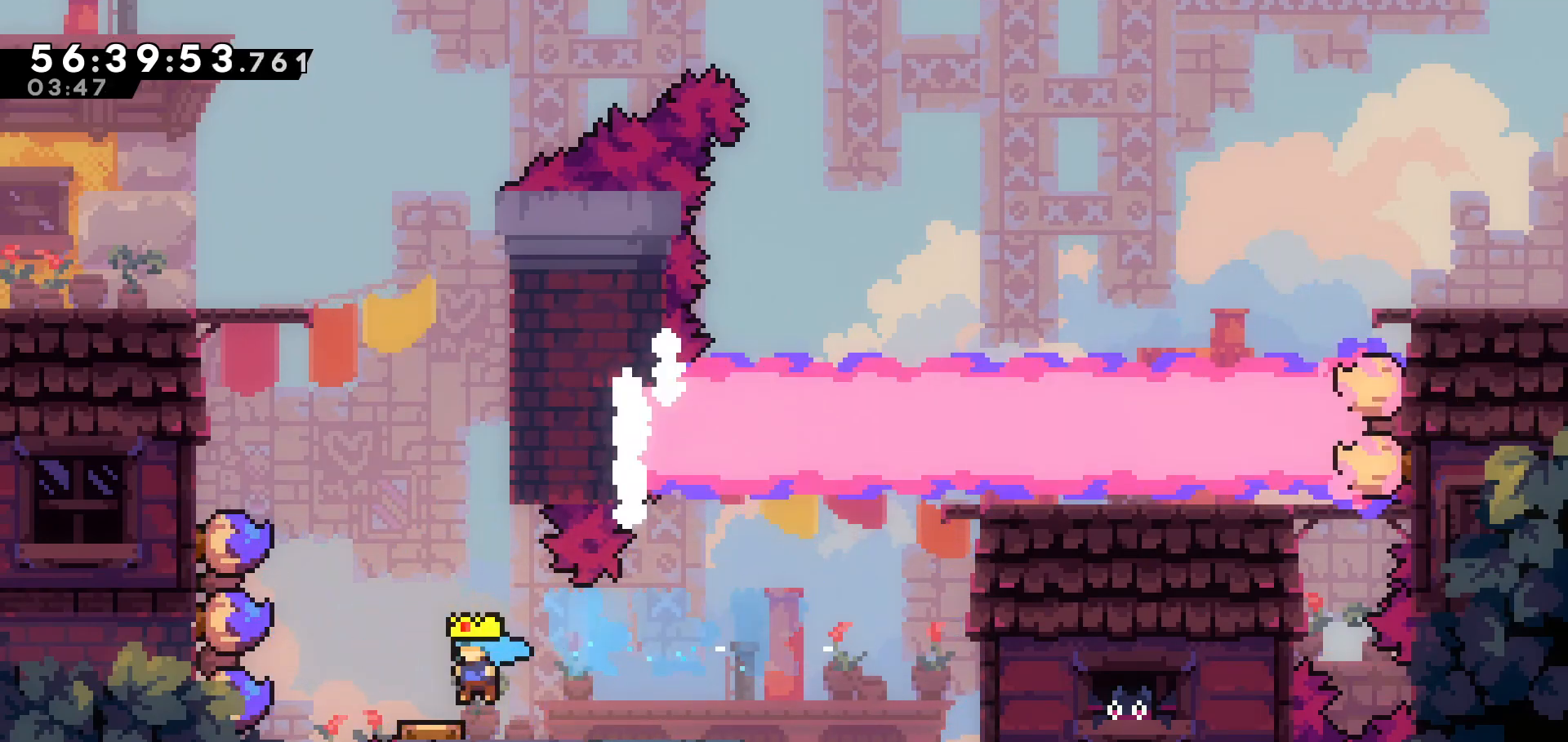
{"keys": ["dash", "left", "up"], "events": [[317, "up", "down"], [367, "dash", "down"]]}
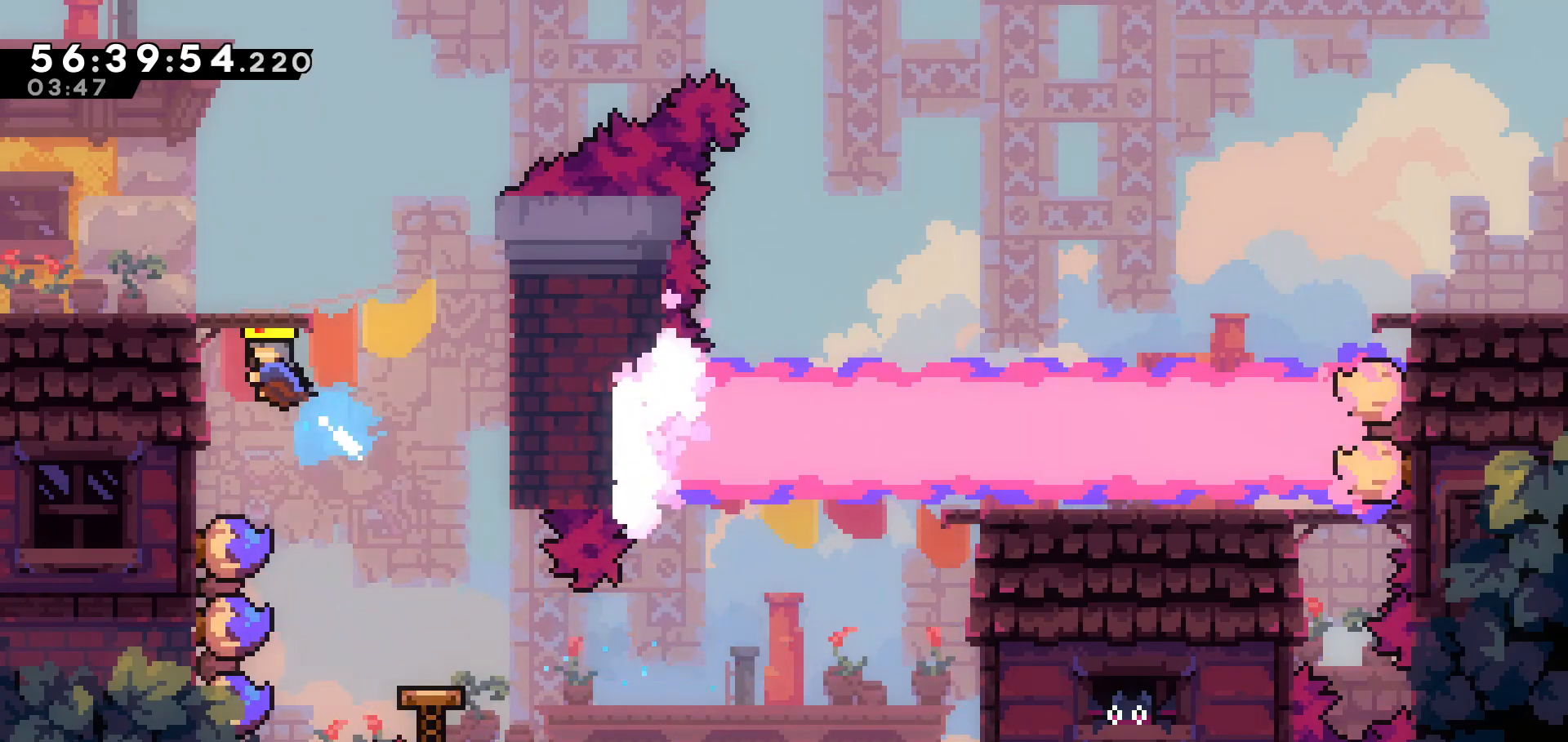
{"keys": ["left"], "events": [[117, "dash", "up"], [317, "up", "up"]]}
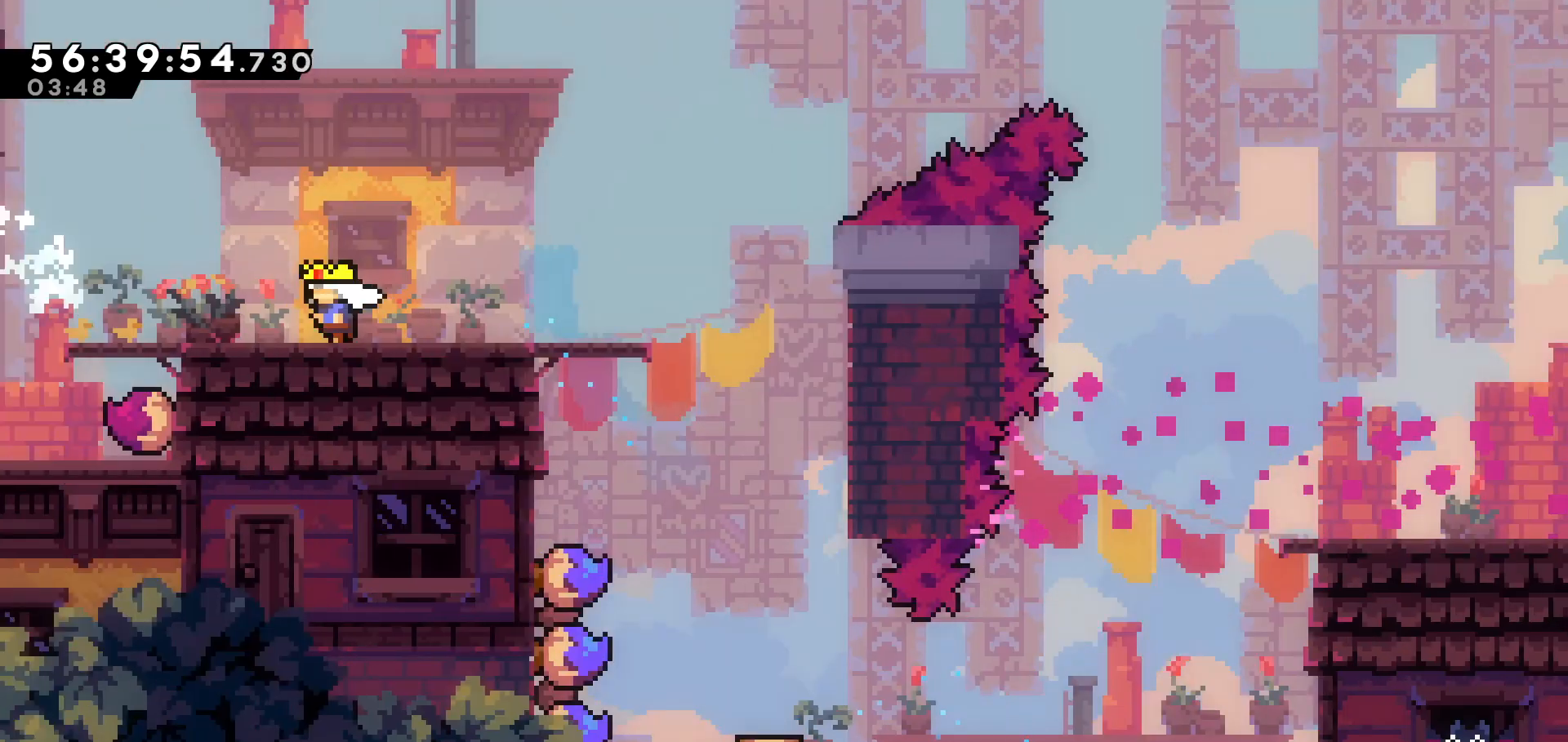
{"keys": [], "events": [[67, "left", "up"]]}